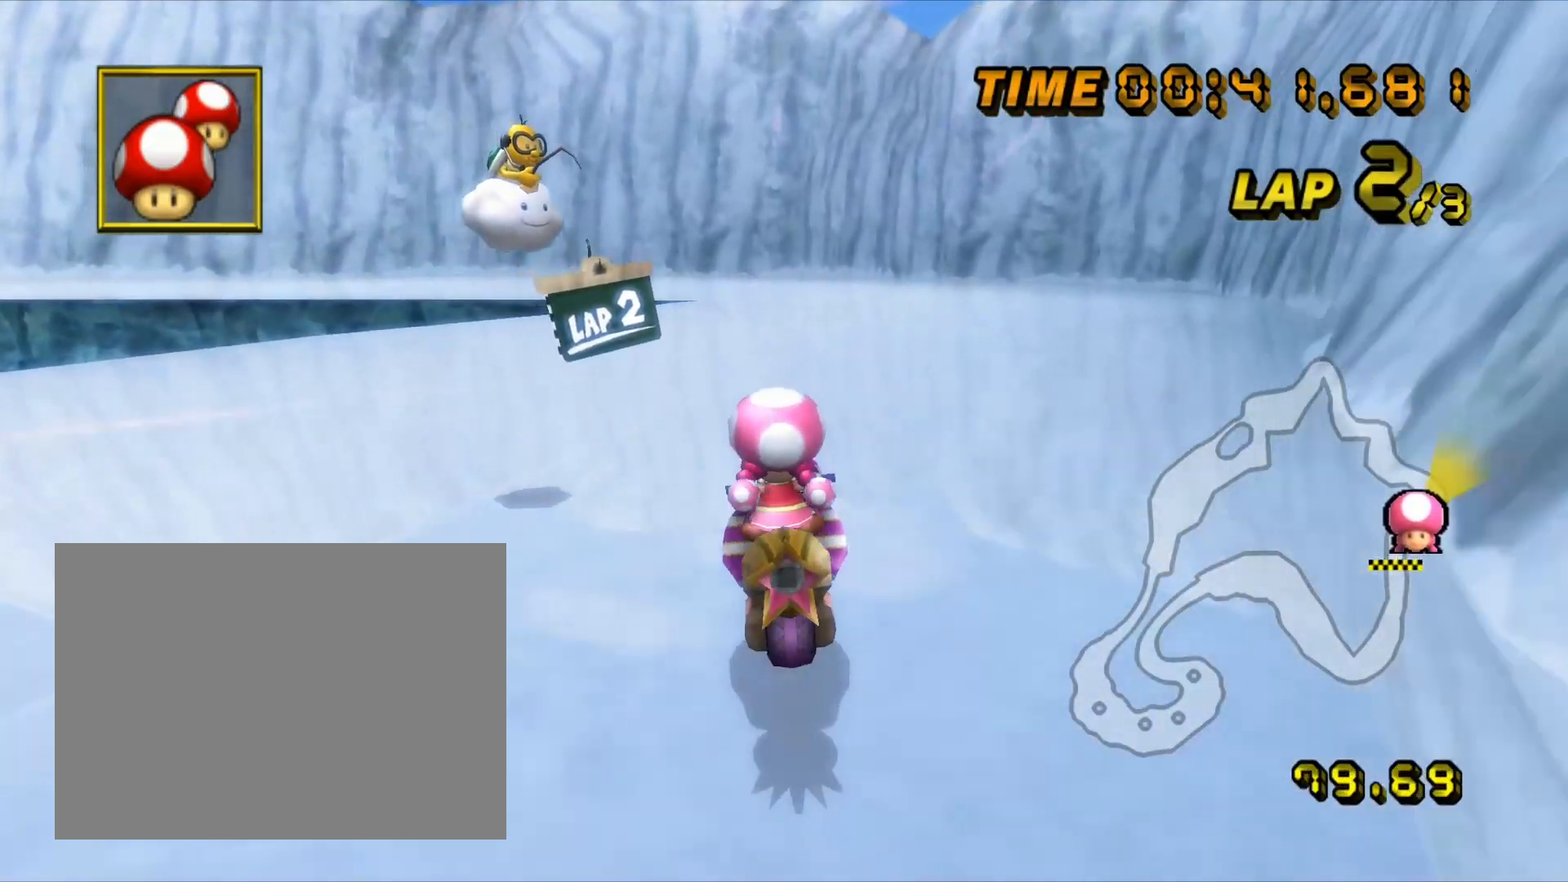
Gameplay with a controller (Nintendo layout); each line is a JSON object with the inputs held at the frame after it. "events" lists button and stick changes between this image and that frame as [ms after this image, input, new state], when the widget could be followed in between. Not read: B C_DOWN C_LEFT C_RIGHT C_UP L3 R3 Z.
{"buttons": ["A", "R1"], "left_stick": "left", "events": [[33, "left_stick", "left"]]}
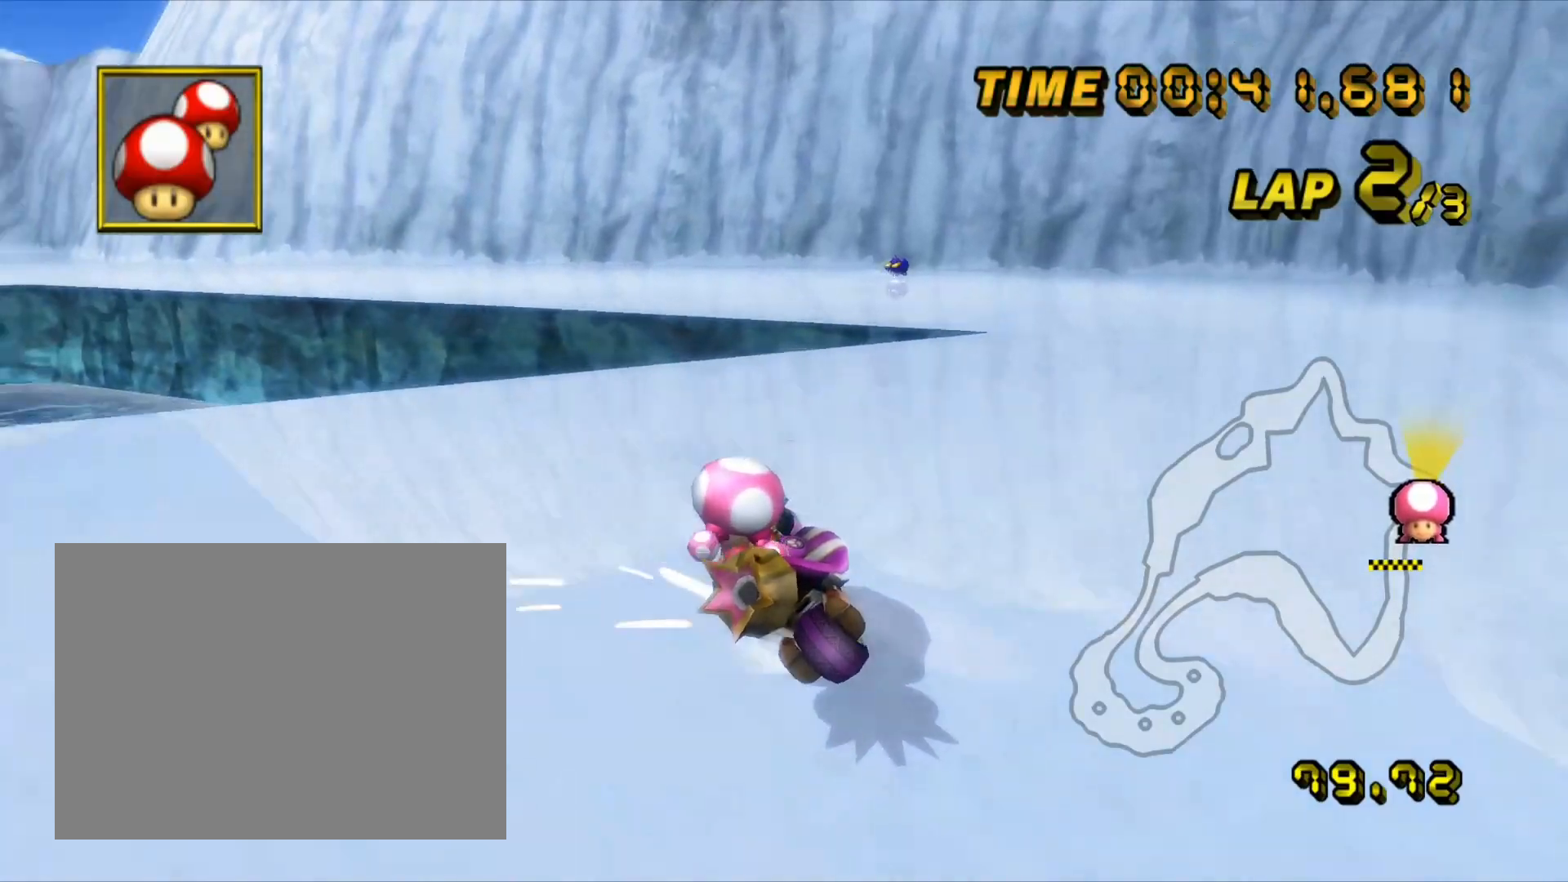
{"buttons": ["A", "R1"], "left_stick": "center", "events": [[317, "left_stick", "right"], [500, "left_stick", "center"]]}
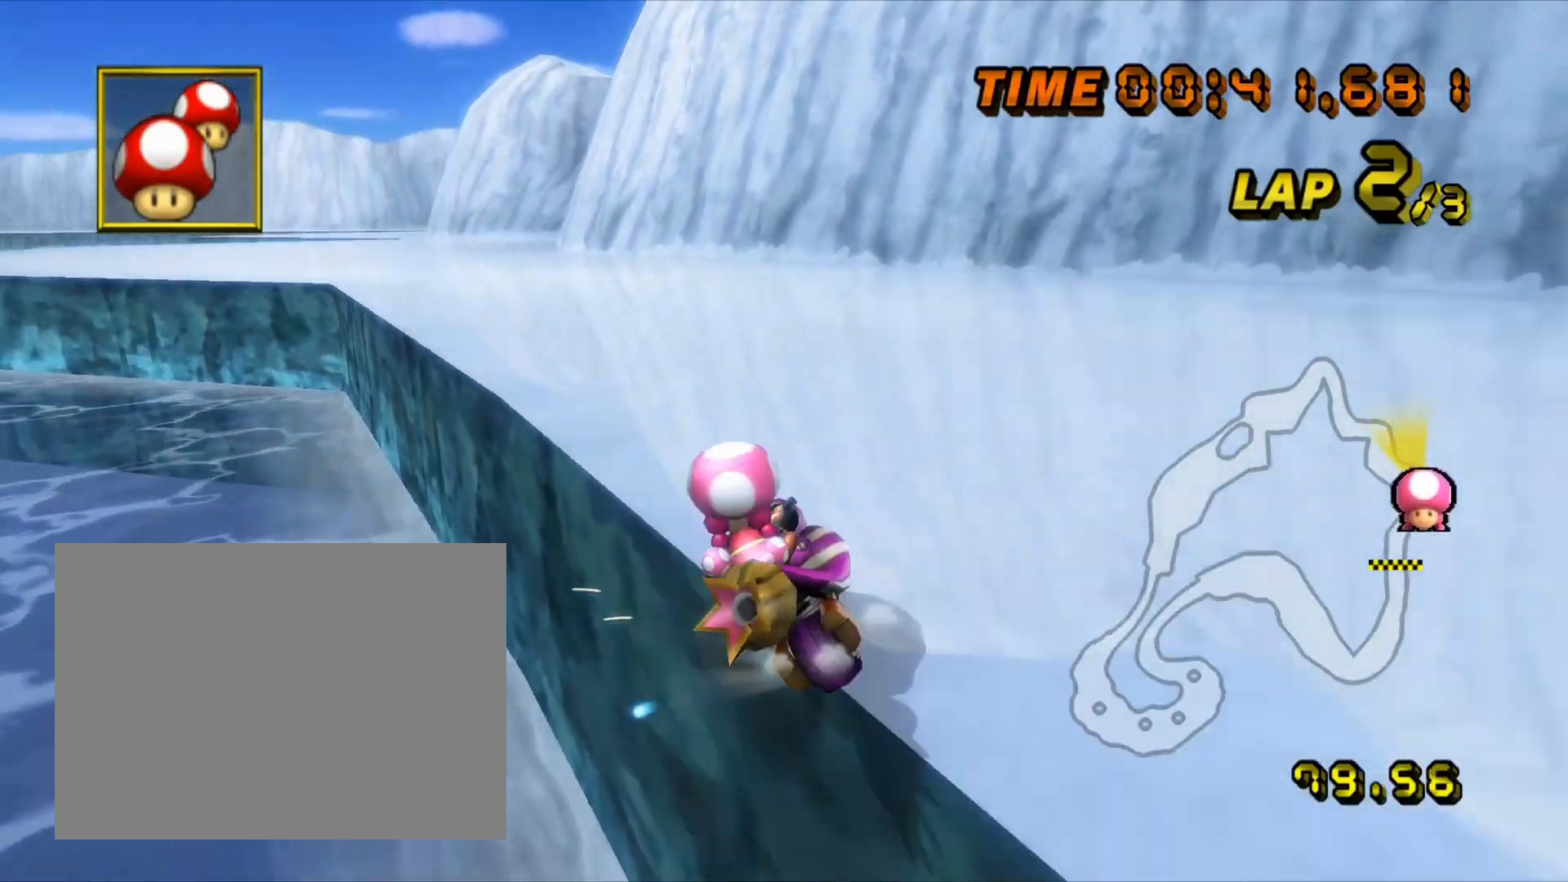
{"buttons": ["A", "R1"], "left_stick": "left", "events": [[17, "left_stick", "left"]]}
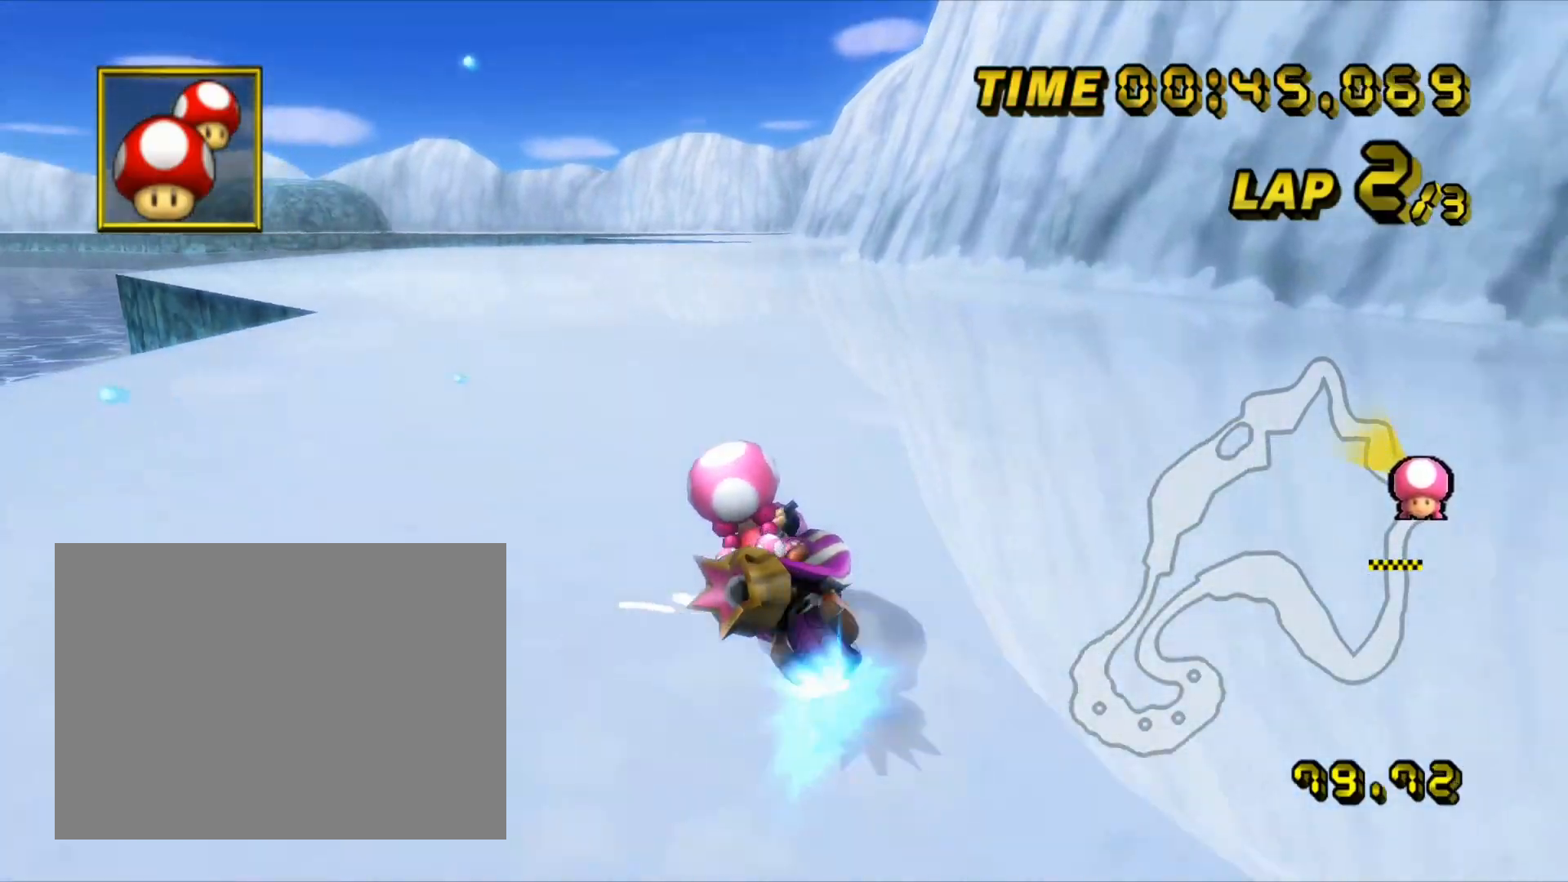
{"buttons": ["A"], "left_stick": "center", "events": [[17, "R1", "up"], [33, "left_stick", "center"], [250, "left_stick", "right"], [400, "left_stick", "center"]]}
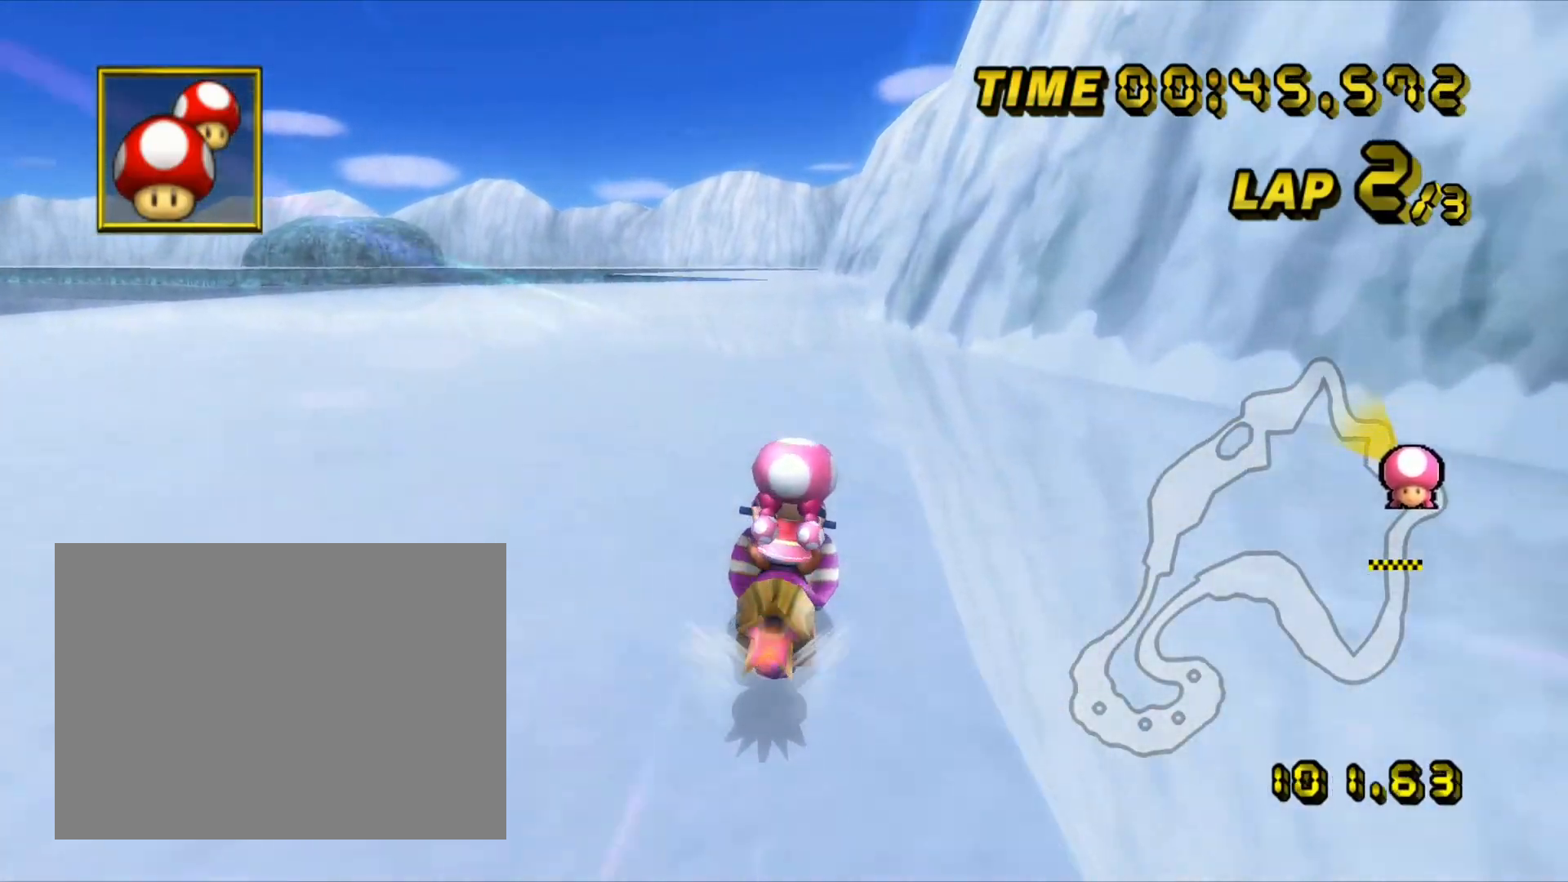
{"buttons": ["A"], "left_stick": "center", "events": [[217, "left_stick", "left"], [383, "left_stick", "center"]]}